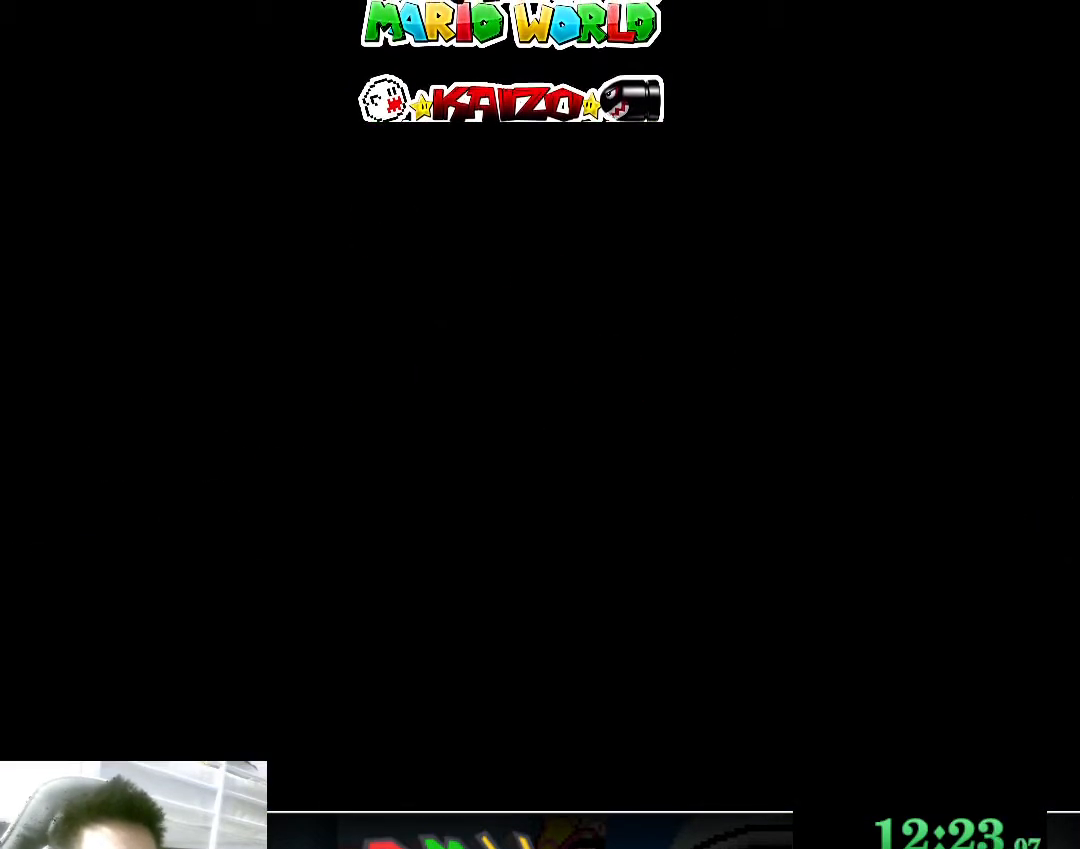
Gameplay with a controller (Xbox layout); each line is a JSON object with the inputs held at the frame after it. "events" lists button and stick changes between this image and that frame as [ms after this image, input, new state], when the widget could be followed in between. Not read: L2 R2 right_stick.
{"buttons": [], "left_stick": "center", "events": []}
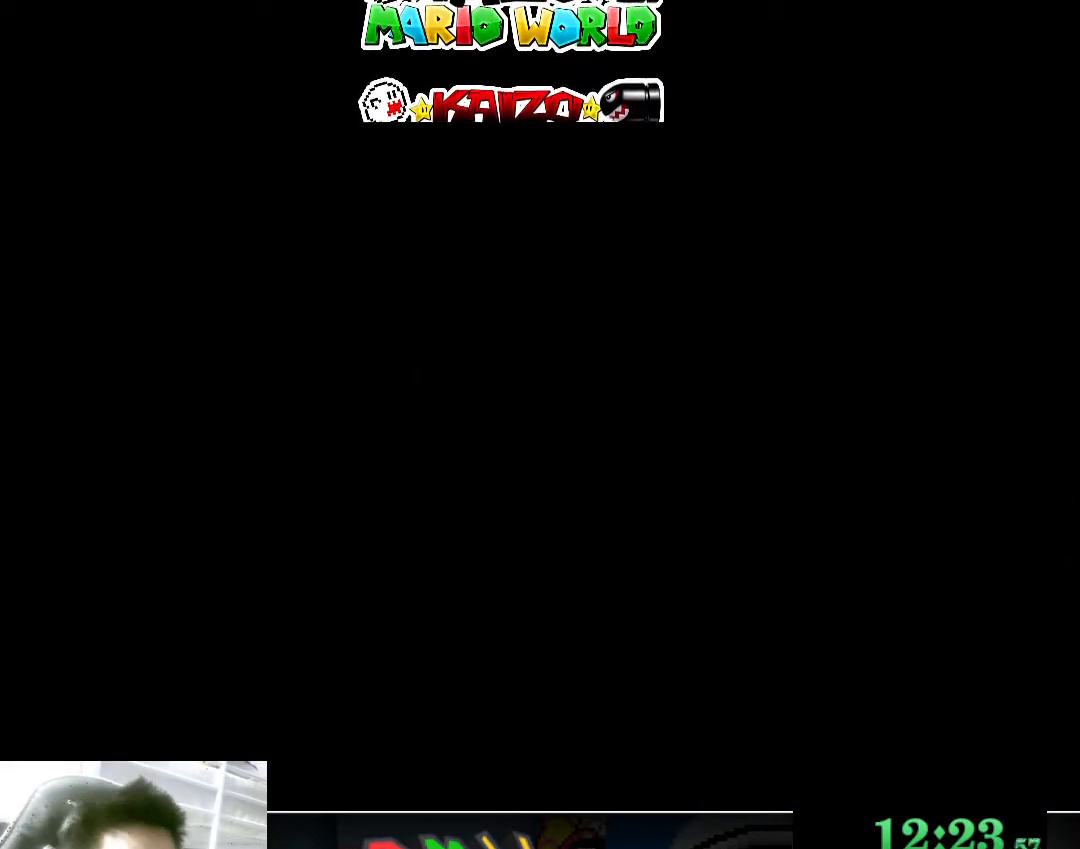
{"buttons": [], "left_stick": "center", "events": [[67, "left_stick", "down"], [133, "left_stick", "center"]]}
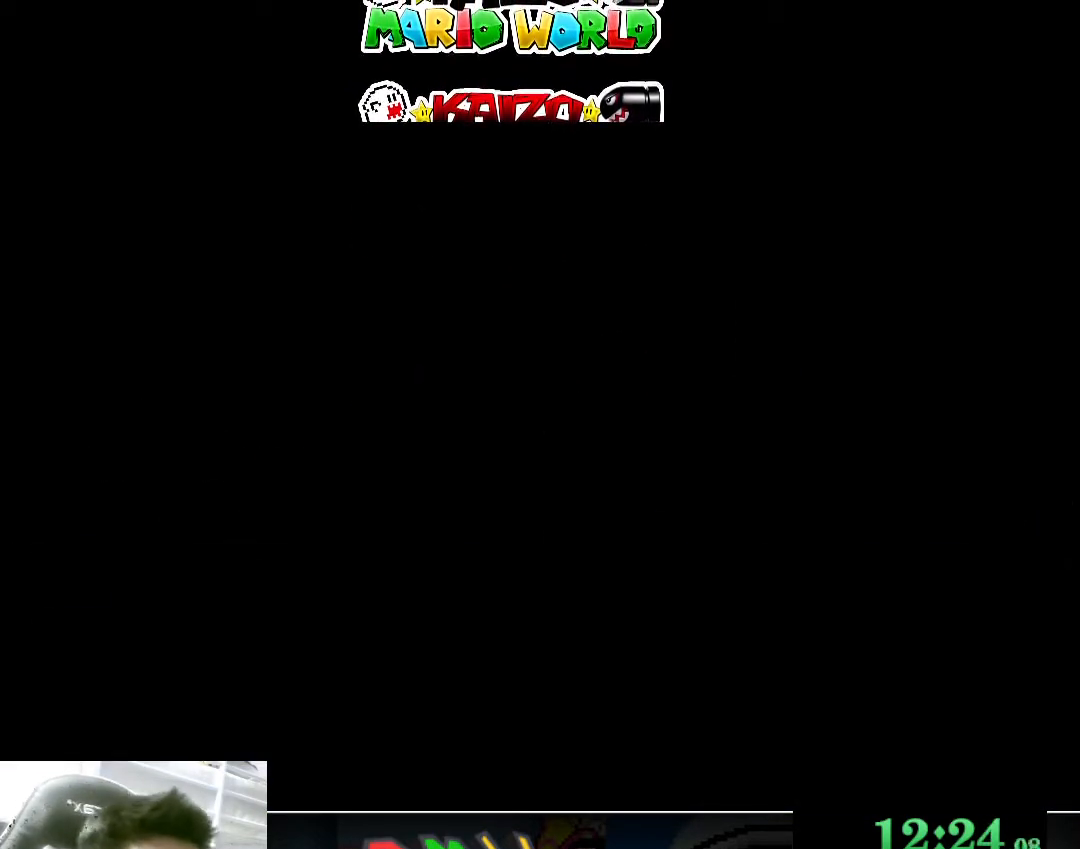
{"buttons": ["Y"], "left_stick": "center", "events": [[33, "Y", "down"]]}
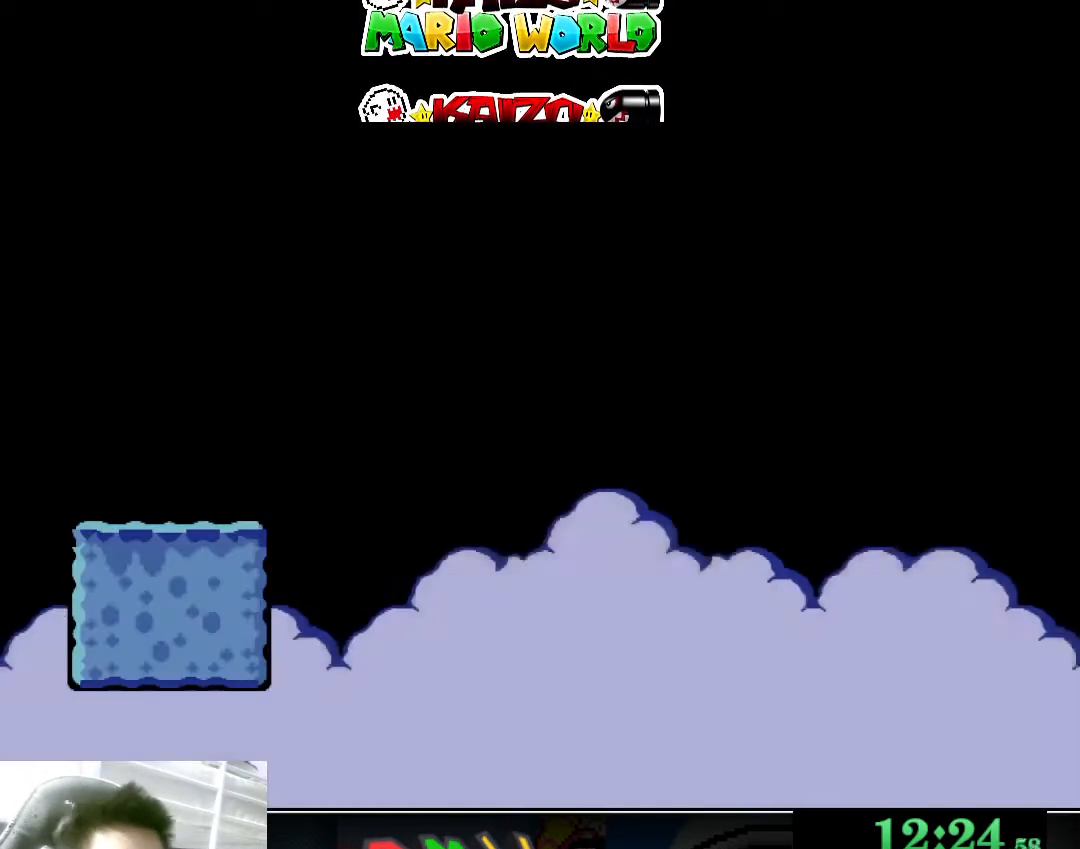
{"buttons": ["Y"], "left_stick": "center", "events": [[167, "B", "down"], [267, "B", "up"]]}
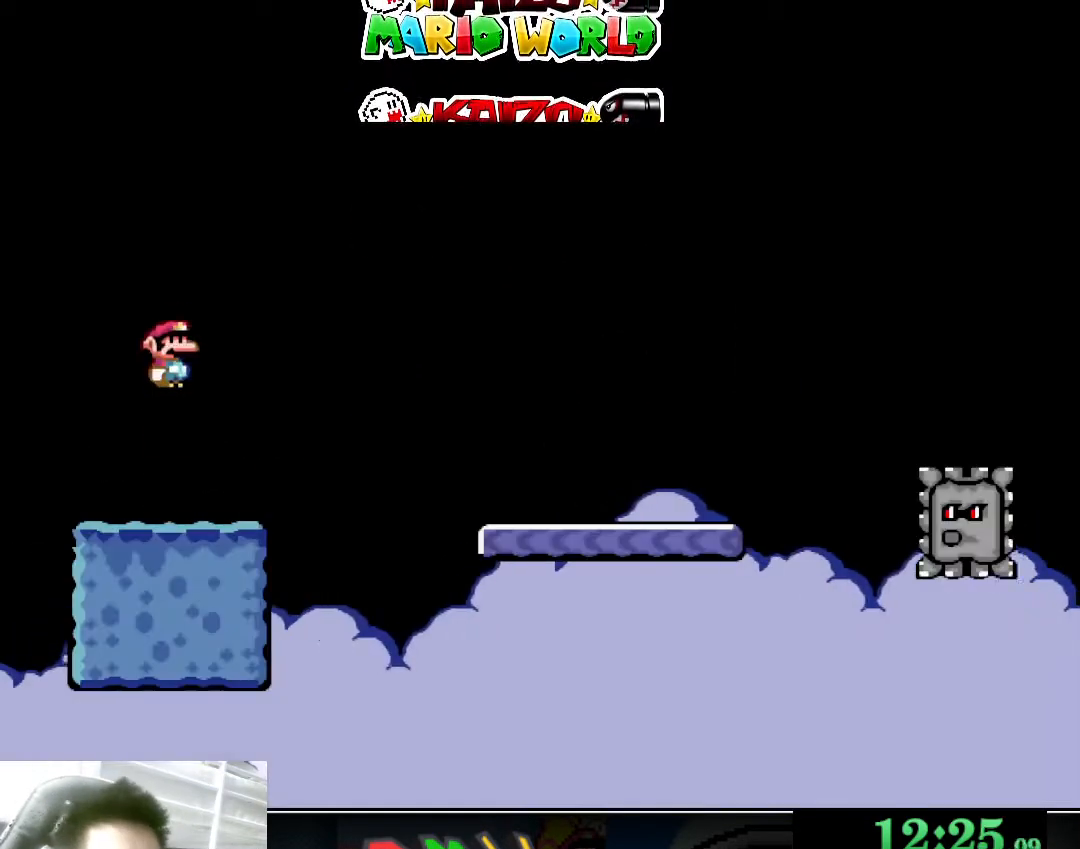
{"buttons": ["Y"], "left_stick": "center", "events": [[200, "left_stick", "down"], [500, "left_stick", "center"]]}
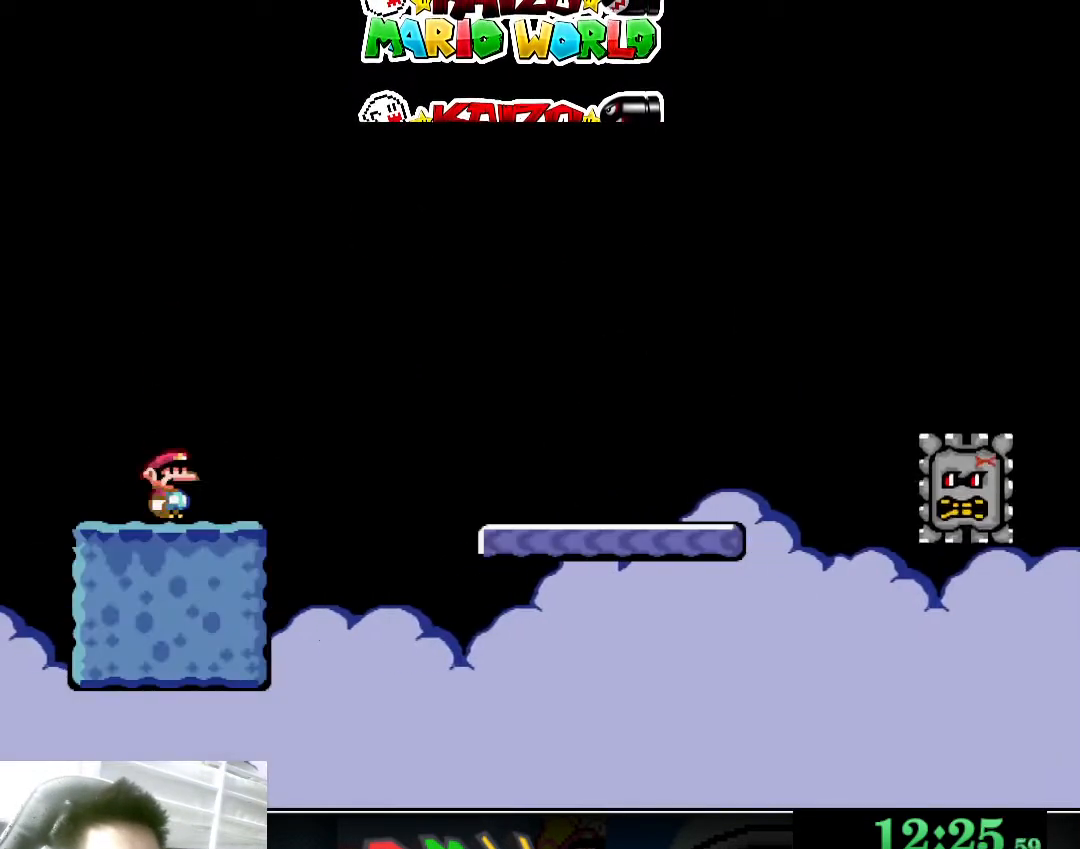
{"buttons": ["Y"], "left_stick": "center", "events": []}
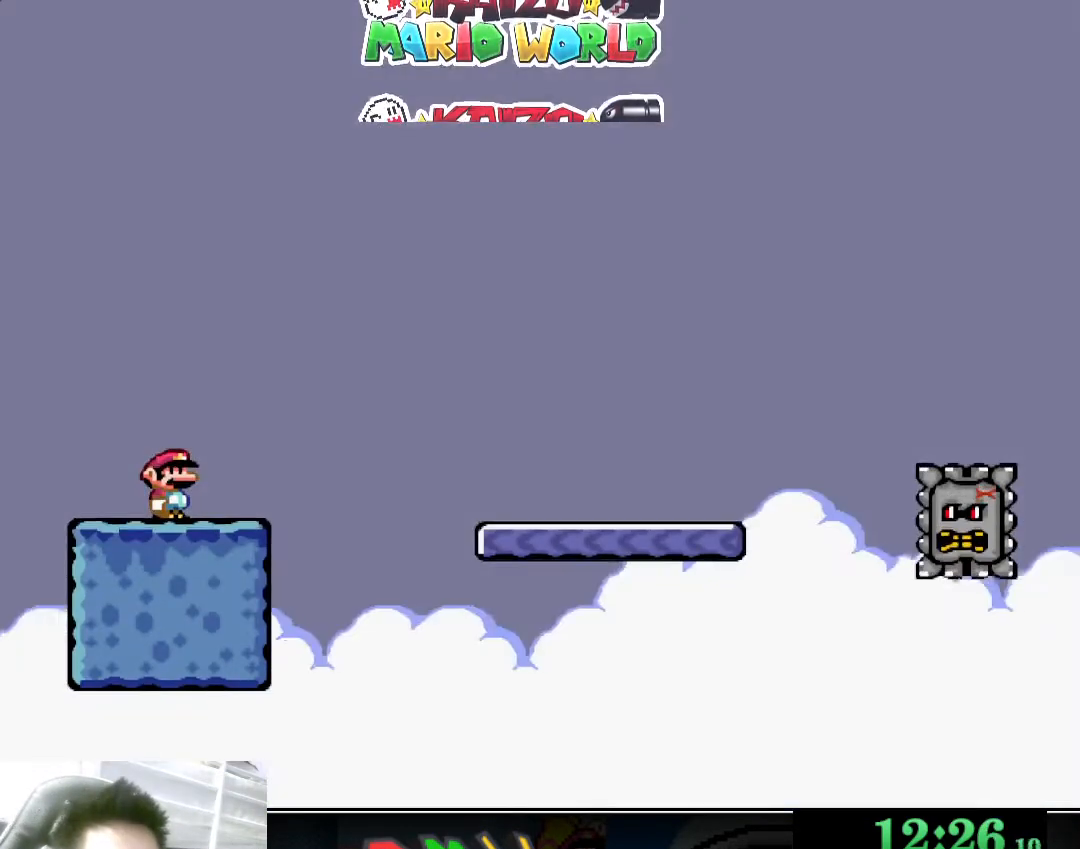
{"buttons": ["Y"], "left_stick": "down", "events": [[167, "left_stick", "right"], [300, "left_stick", "center"], [500, "left_stick", "down"]]}
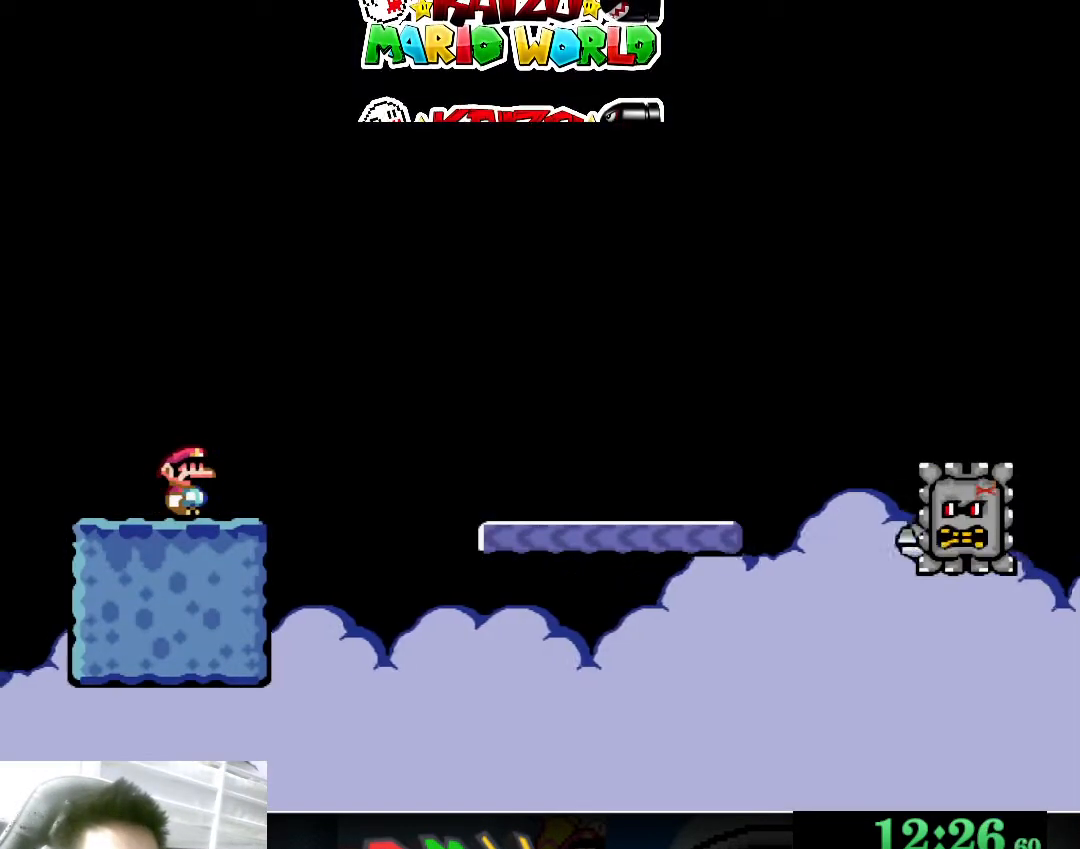
{"buttons": ["Y"], "left_stick": "center", "events": [[133, "left_stick", "center"]]}
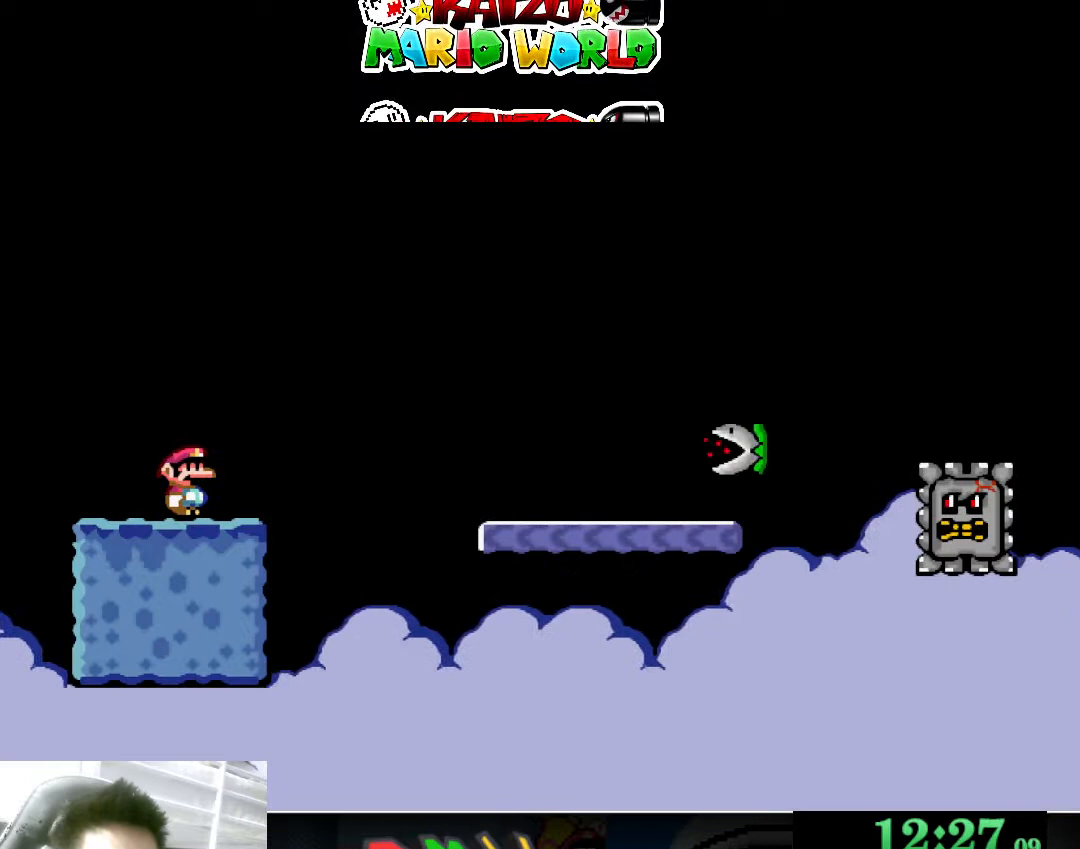
{"buttons": ["Y"], "left_stick": "center", "events": [[133, "left_stick", "right"], [267, "left_stick", "center"]]}
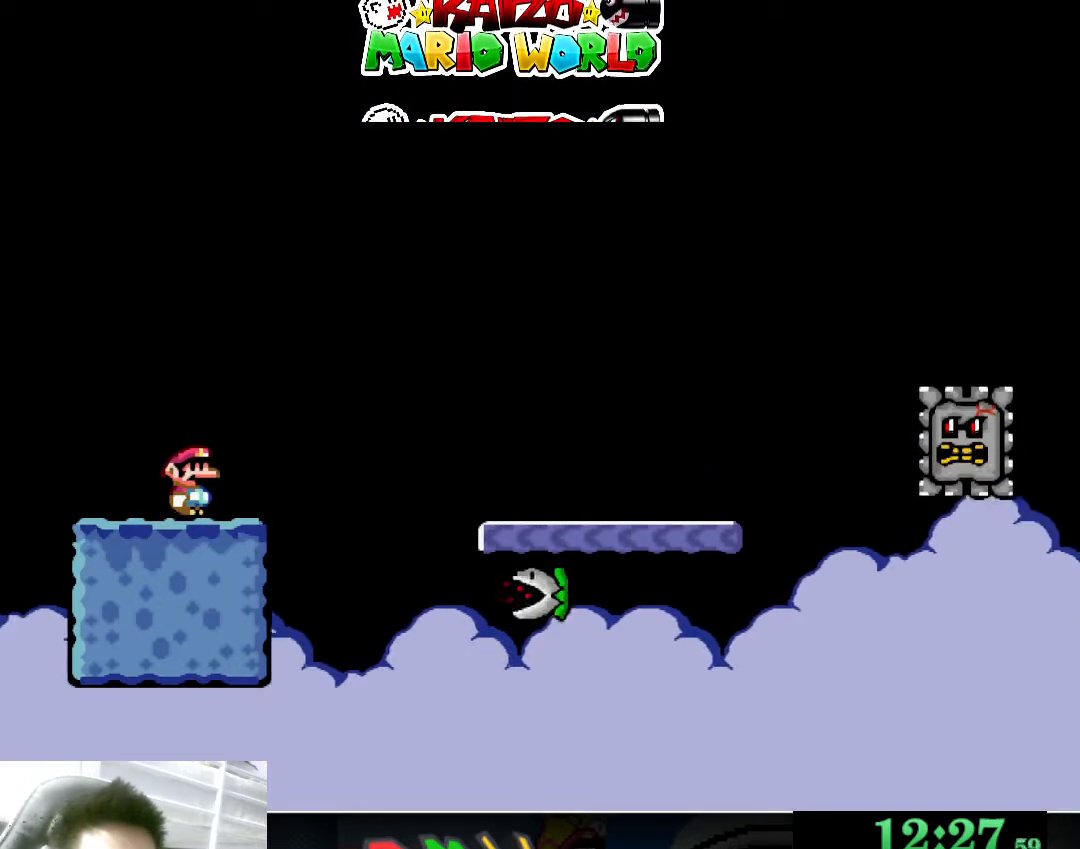
{"buttons": ["Y"], "left_stick": "right", "events": [[133, "B", "down"], [367, "left_stick", "right"], [433, "B", "up"]]}
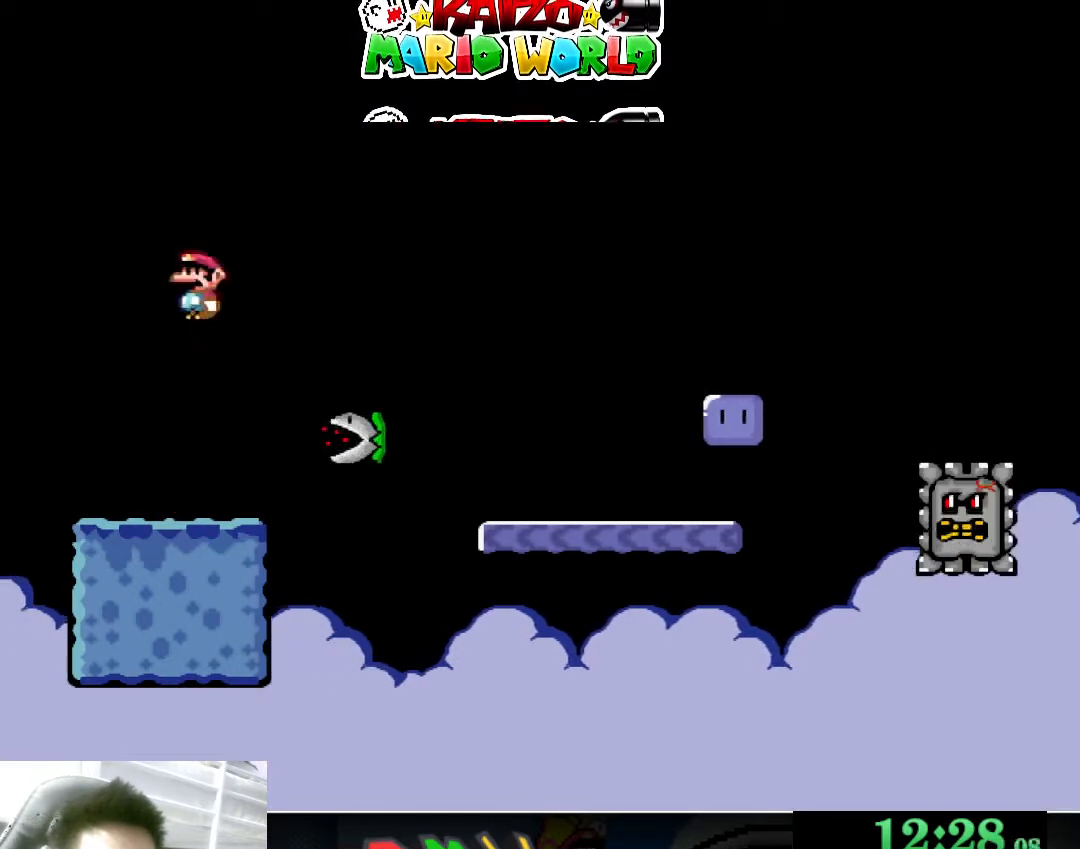
{"buttons": ["B", "Y"], "left_stick": "right", "events": [[133, "B", "down"], [133, "left_stick", "left"], [400, "B", "up"], [400, "left_stick", "right"], [500, "B", "down"]]}
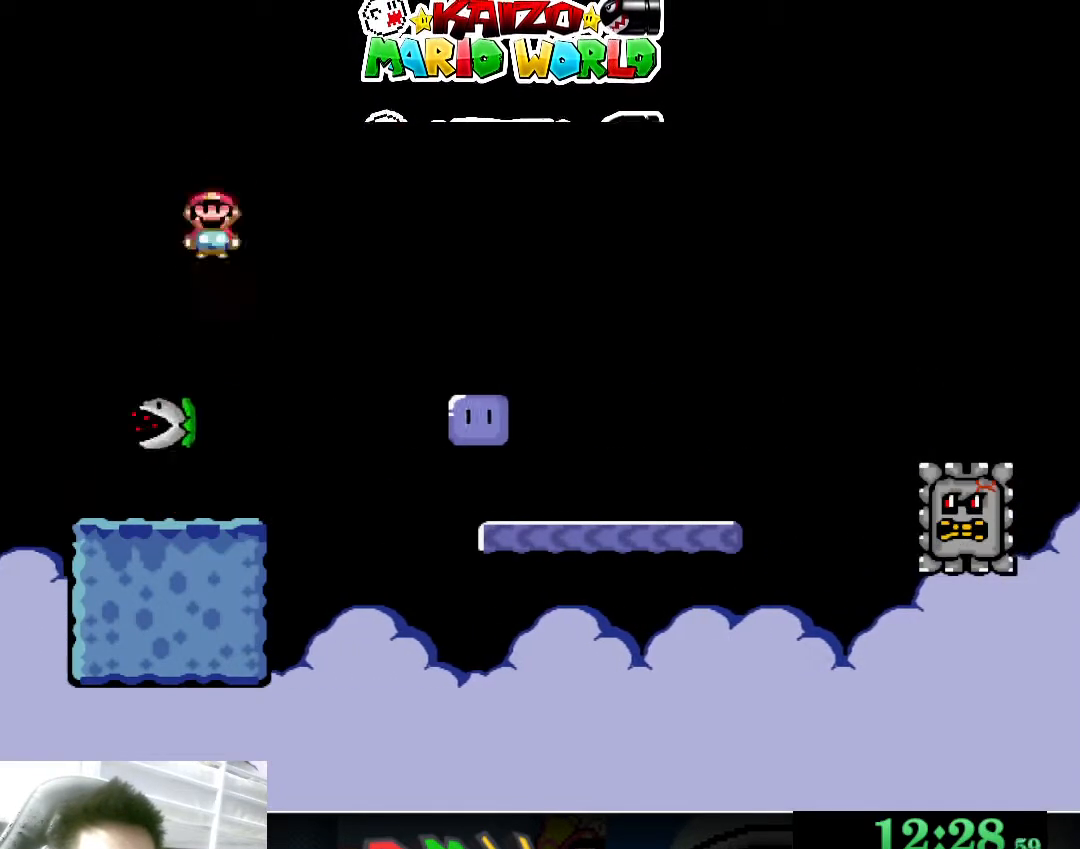
{"buttons": [], "left_stick": "left", "events": [[133, "left_stick", "left"], [233, "left_stick", "right"], [300, "B", "up"], [333, "Y", "up"], [333, "left_stick", "left"]]}
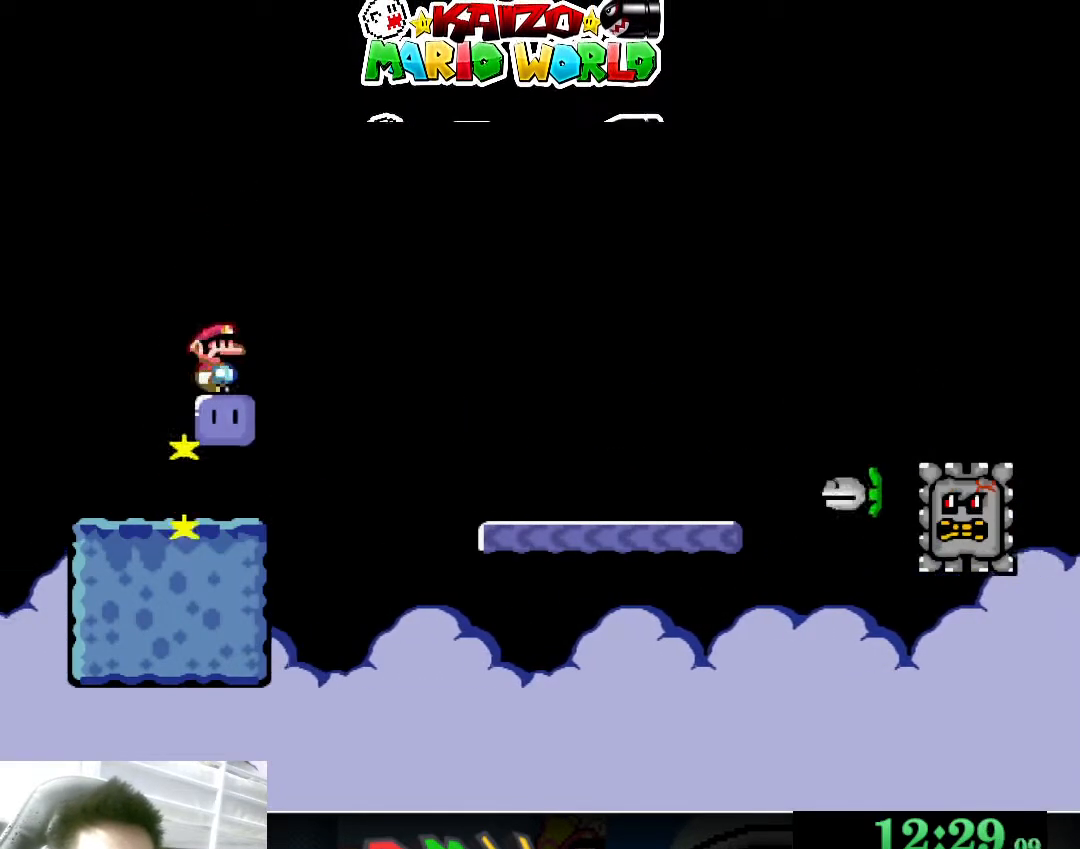
{"buttons": ["X"], "left_stick": "center", "events": [[33, "left_stick", "center"], [67, "X", "down"]]}
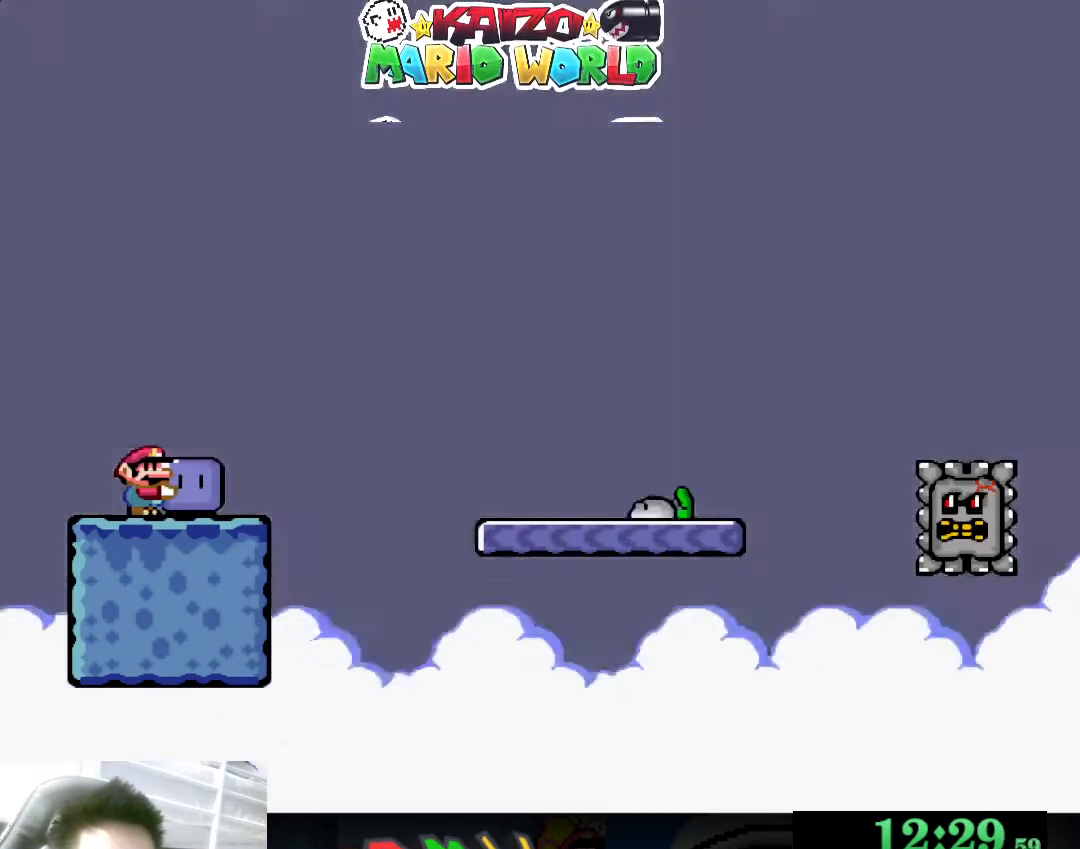
{"buttons": ["X"], "left_stick": "center", "events": [[133, "left_stick", "left"], [267, "left_stick", "right"], [367, "left_stick", "center"]]}
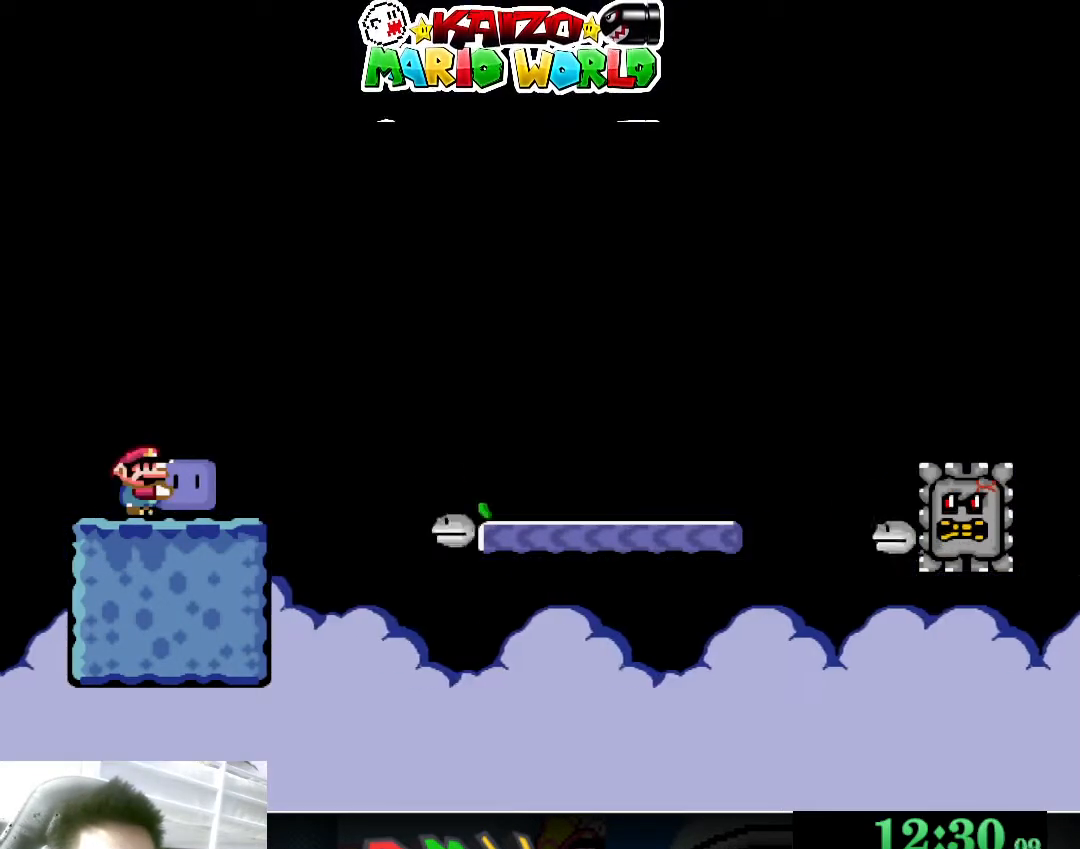
{"buttons": ["A", "X"], "left_stick": "right", "events": [[200, "A", "down"], [233, "left_stick", "right"]]}
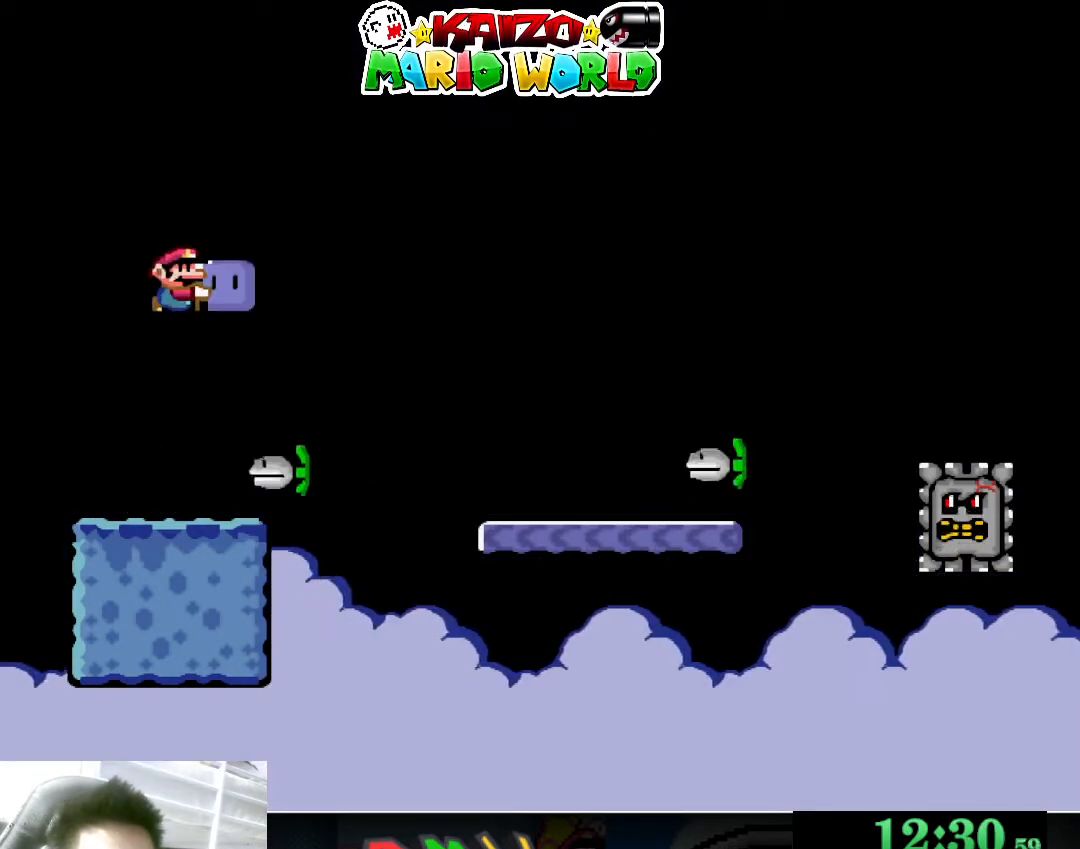
{"buttons": ["X"], "left_stick": "right", "events": [[67, "A", "up"], [133, "left_stick", "left"], [400, "left_stick", "right"]]}
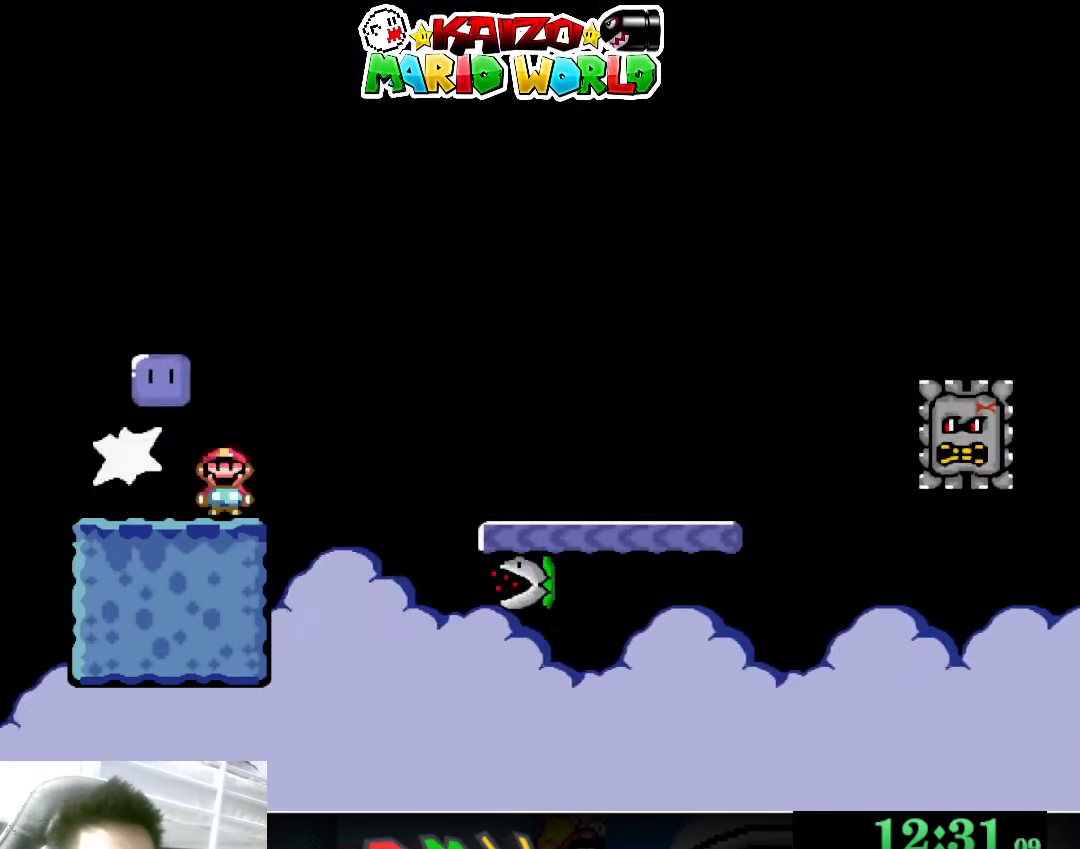
{"buttons": ["X"], "left_stick": "right", "events": [[67, "A", "down"], [500, "A", "up"]]}
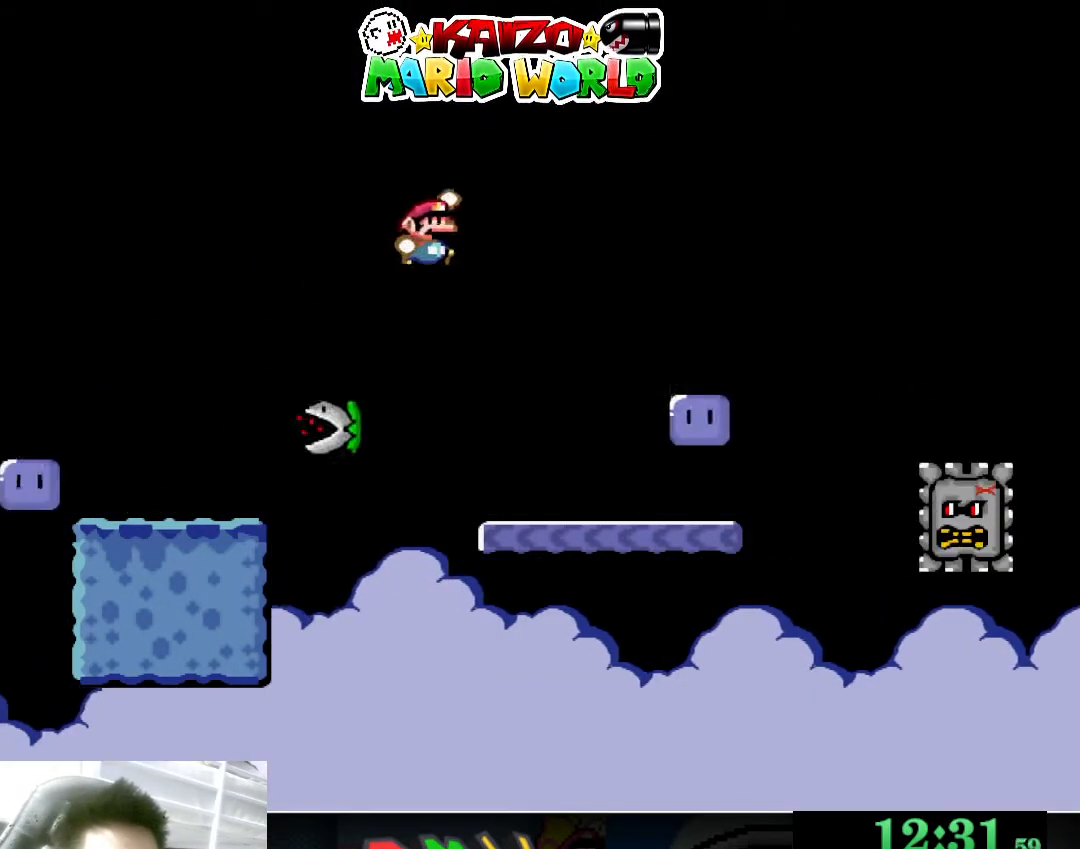
{"buttons": ["X"], "left_stick": "left", "events": [[167, "X", "up"], [267, "X", "down"], [400, "X", "up"], [467, "X", "down"], [500, "left_stick", "left"]]}
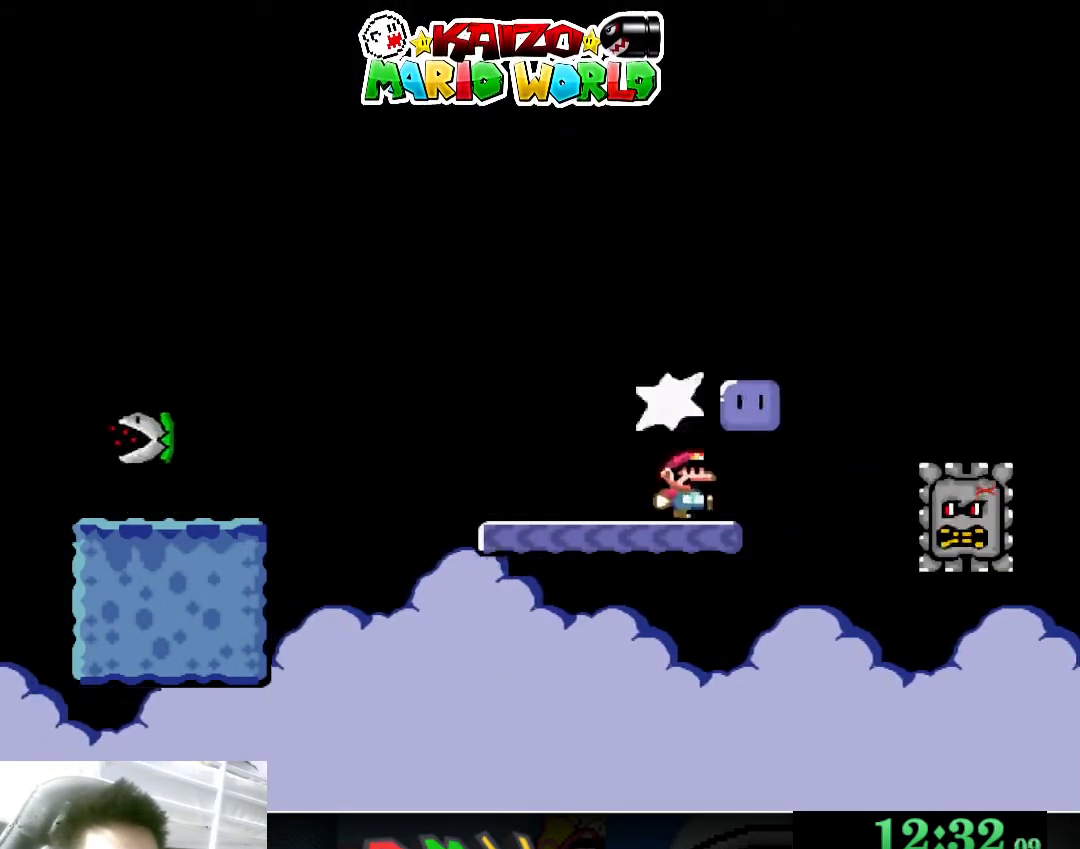
{"buttons": ["X"], "left_stick": "left", "events": []}
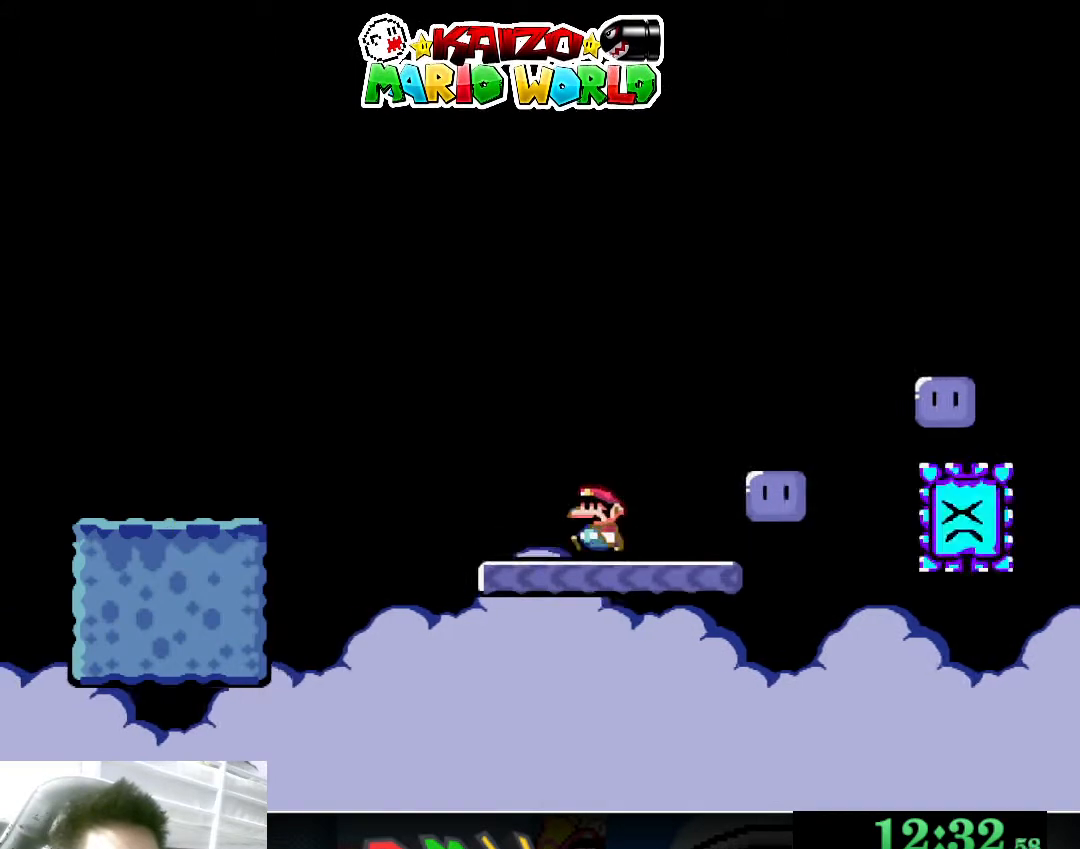
{"buttons": ["A", "X"], "left_stick": "right", "events": [[67, "A", "down"], [500, "left_stick", "right"]]}
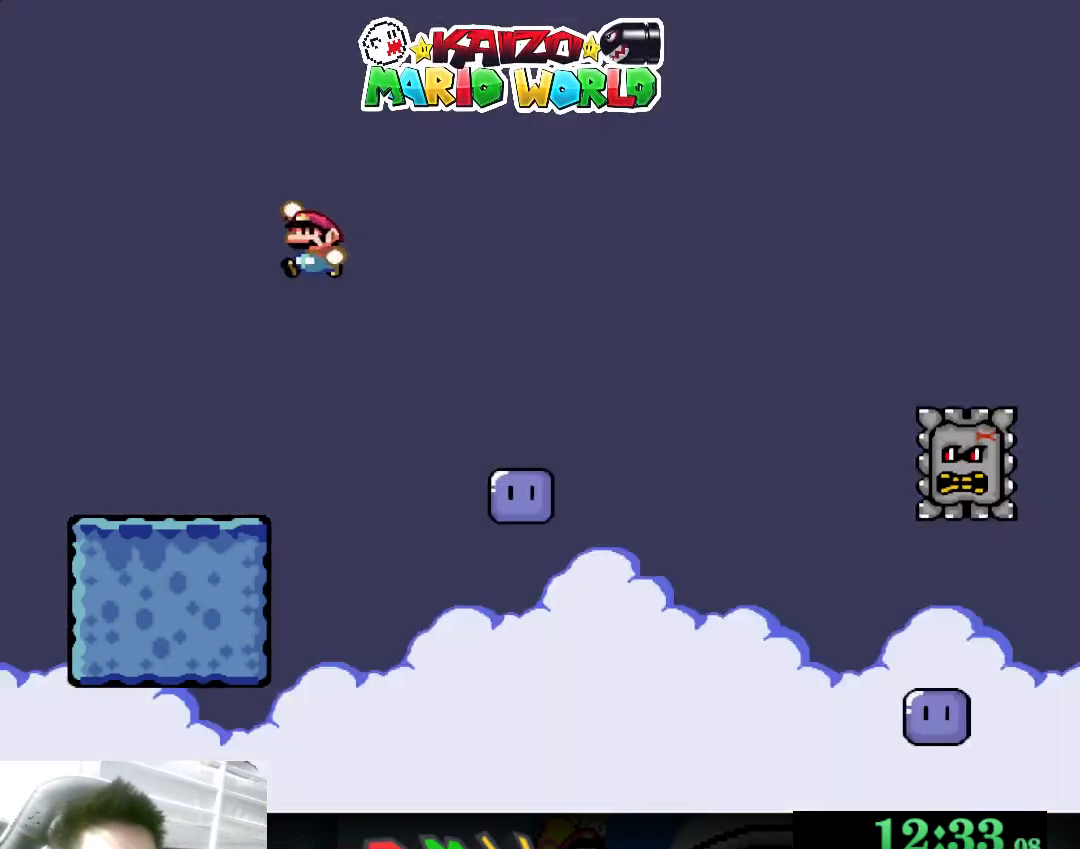
{"buttons": ["X"], "left_stick": "center", "events": [[367, "A", "up"], [367, "left_stick", "left"], [400, "X", "up"], [467, "left_stick", "center"], [500, "X", "down"]]}
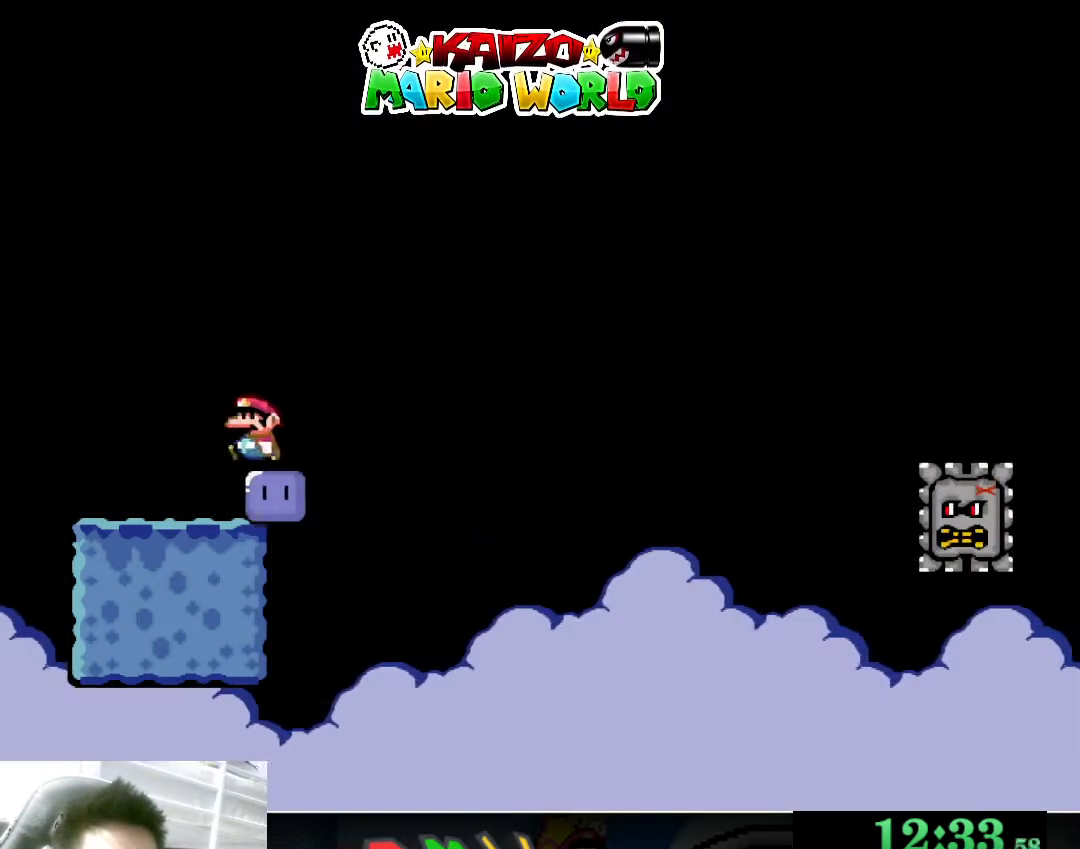
{"buttons": ["X"], "left_stick": "left", "events": [[167, "left_stick", "left"], [333, "left_stick", "right"], [467, "left_stick", "left"]]}
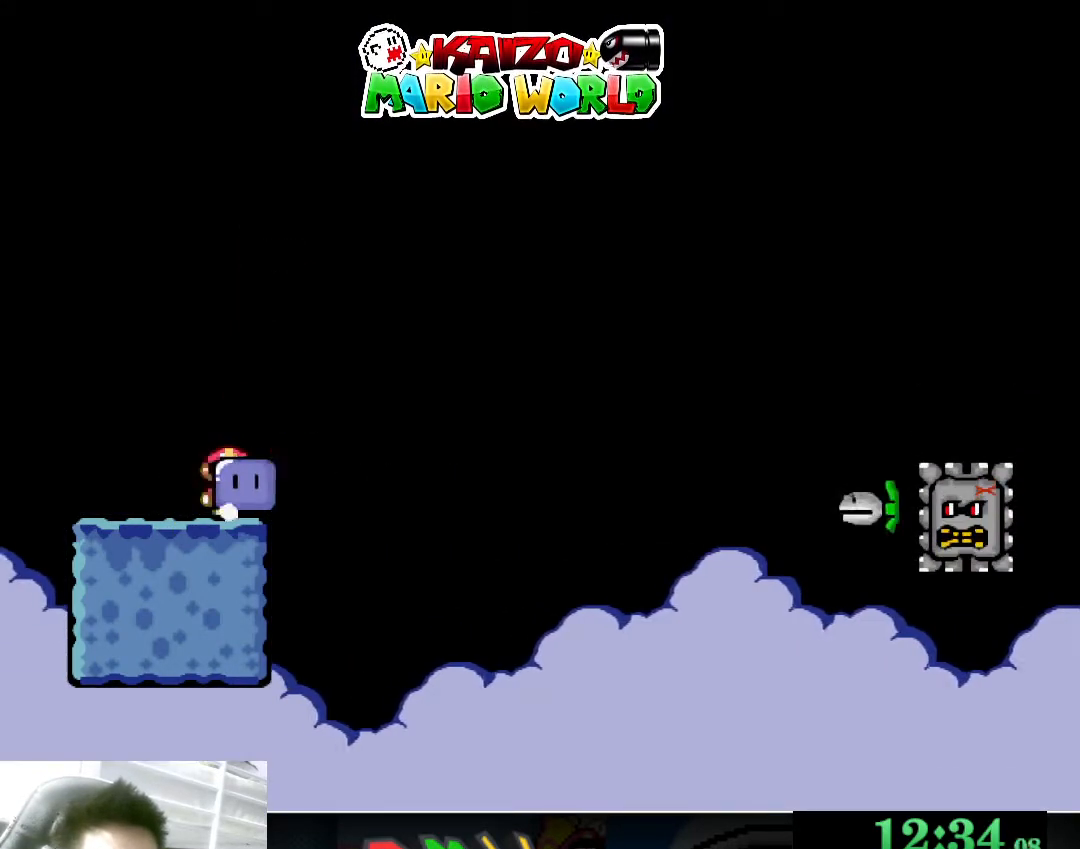
{"buttons": ["X"], "left_stick": "center", "events": [[267, "left_stick", "right"], [333, "left_stick", "center"]]}
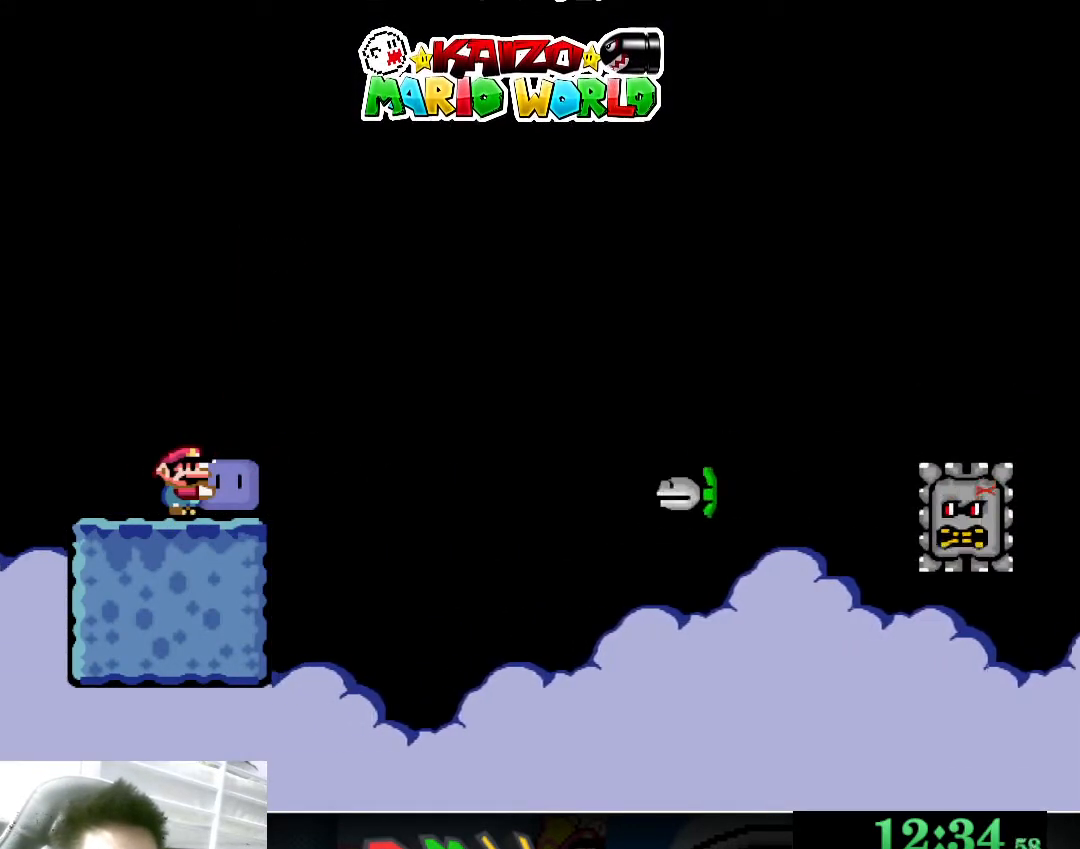
{"buttons": ["X"], "left_stick": "right", "events": [[200, "left_stick", "left"], [300, "left_stick", "right"]]}
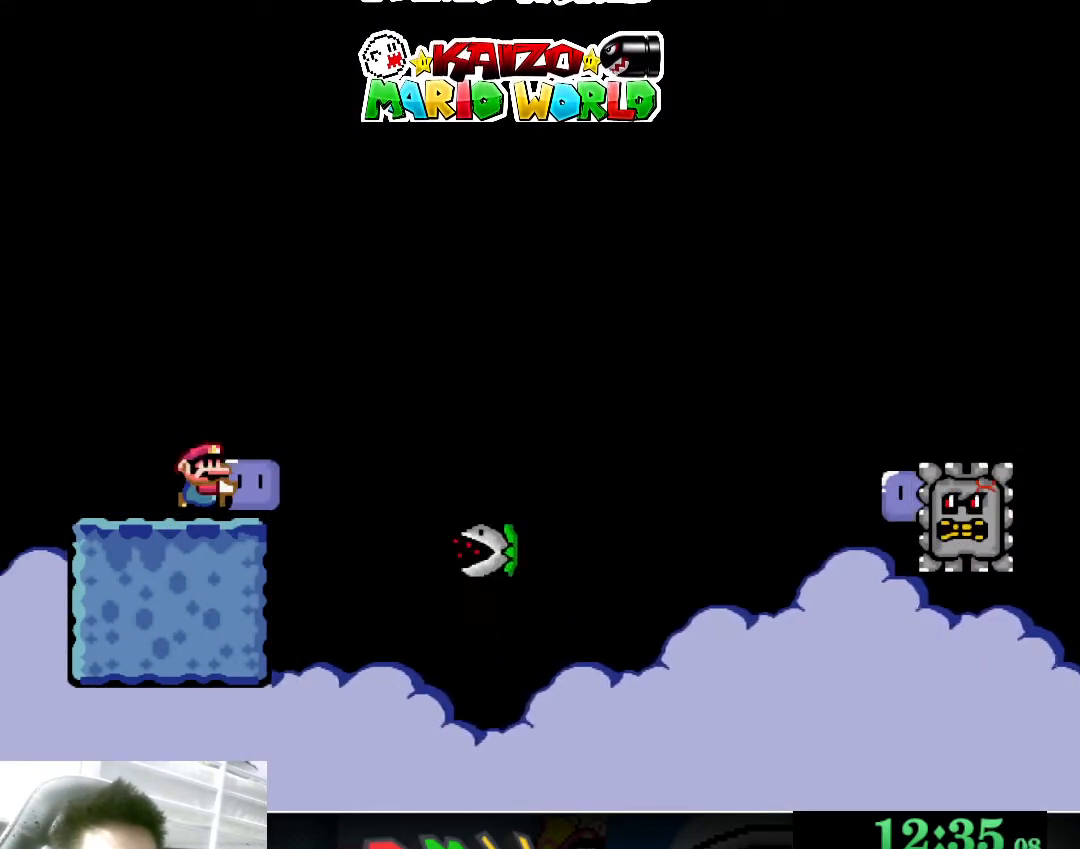
{"buttons": [], "left_stick": "right", "events": [[33, "A", "down"], [467, "A", "up"], [467, "X", "up"]]}
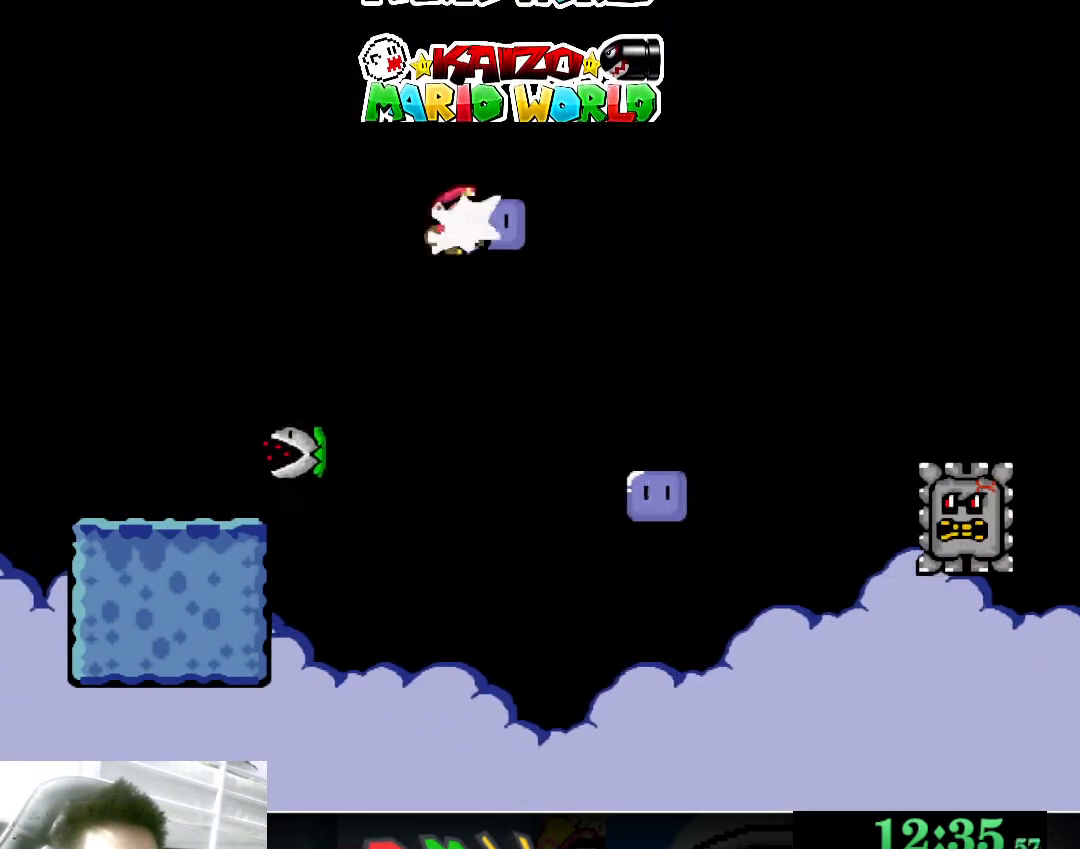
{"buttons": ["X"], "left_stick": "right", "events": [[33, "X", "down"], [100, "left_stick", "left"], [300, "X", "up"], [300, "left_stick", "right"], [367, "X", "down"]]}
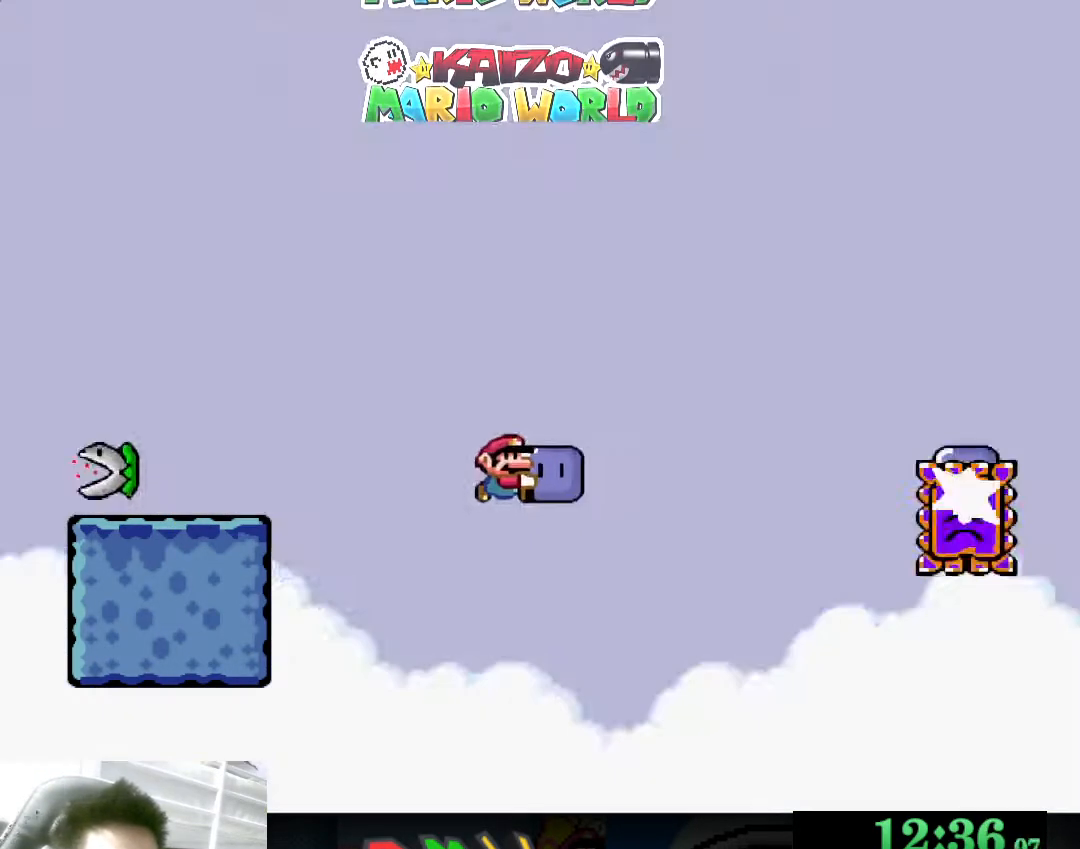
{"buttons": ["X"], "left_stick": "down-left", "events": [[200, "X", "up"], [267, "X", "down"], [300, "left_stick", "left"], [467, "left_stick", "down-left"]]}
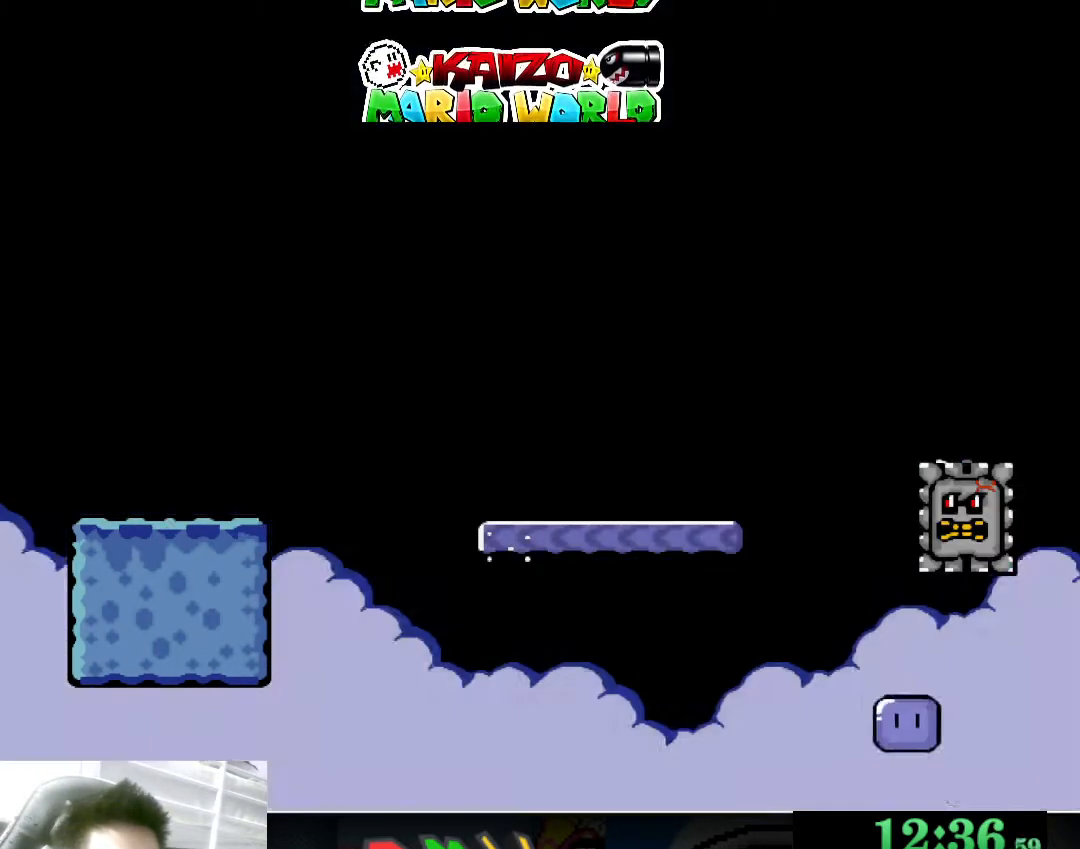
{"buttons": [], "left_stick": "center", "events": [[33, "left_stick", "down-right"], [100, "left_stick", "right"], [200, "left_stick", "center"], [333, "X", "up"]]}